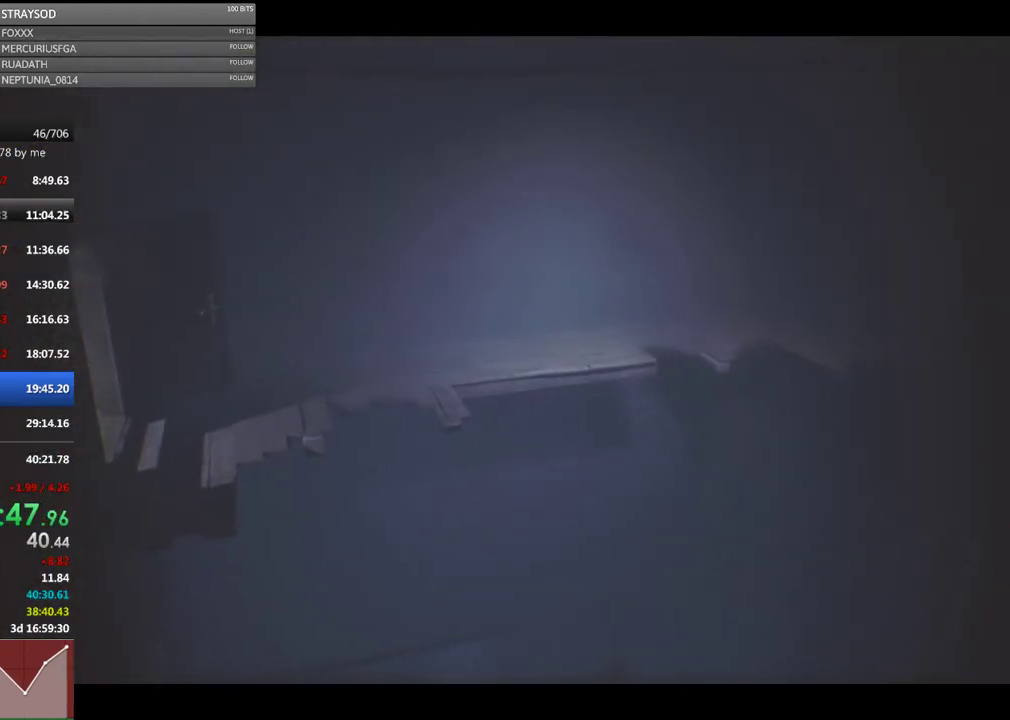
Gameplay with a controller (Xbox layout); each line is a JSON object with the inputs held at the frame after it. "events" lists button and stick changes between this image and that frame as [ms after this image, input, new state], when the widget could be followed in between. Not read: right_stick.
{"buttons": ["X"], "left_stick": "right", "events": [[167, "X", "down"], [500, "left_stick", "right"]]}
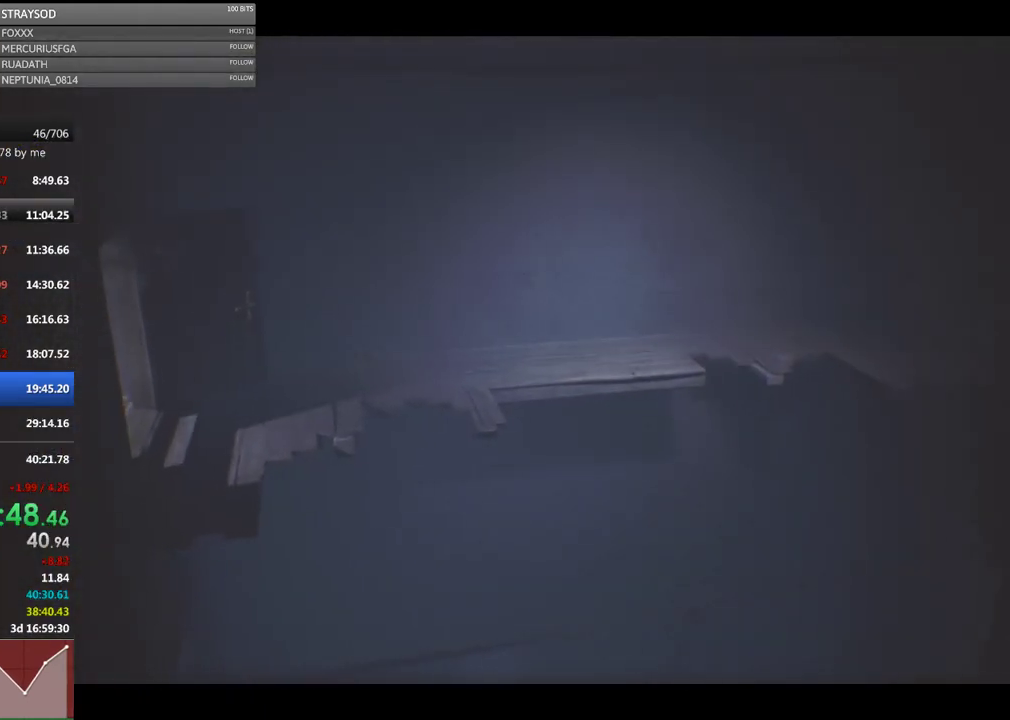
{"buttons": [], "left_stick": "right", "events": [[267, "X", "up"]]}
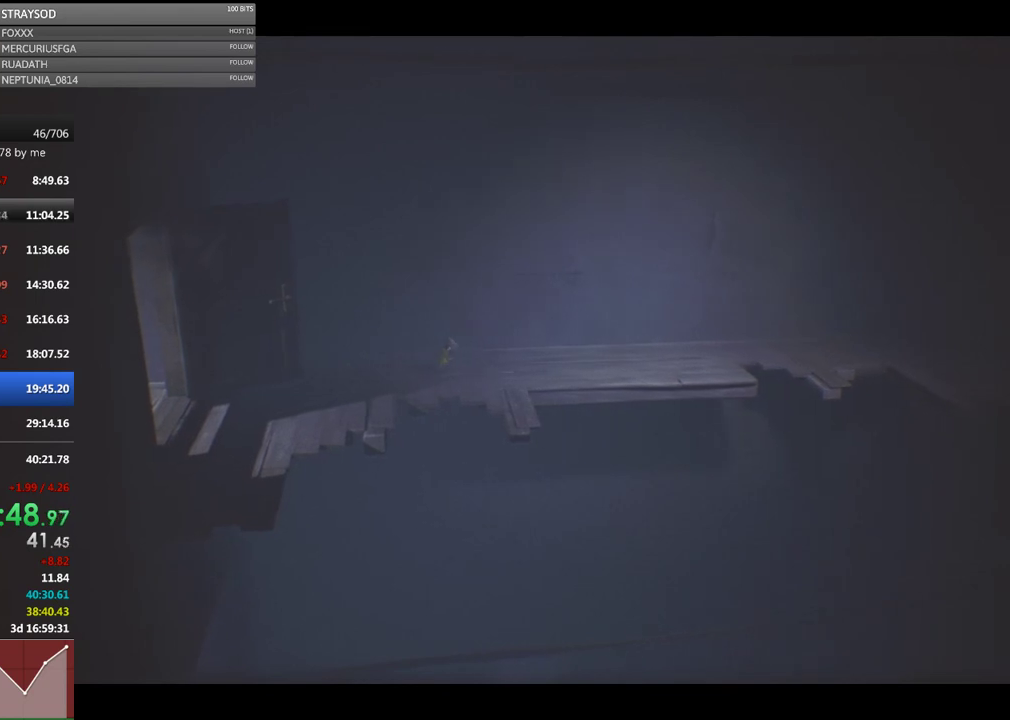
{"buttons": ["X"], "left_stick": "right", "events": [[33, "X", "down"]]}
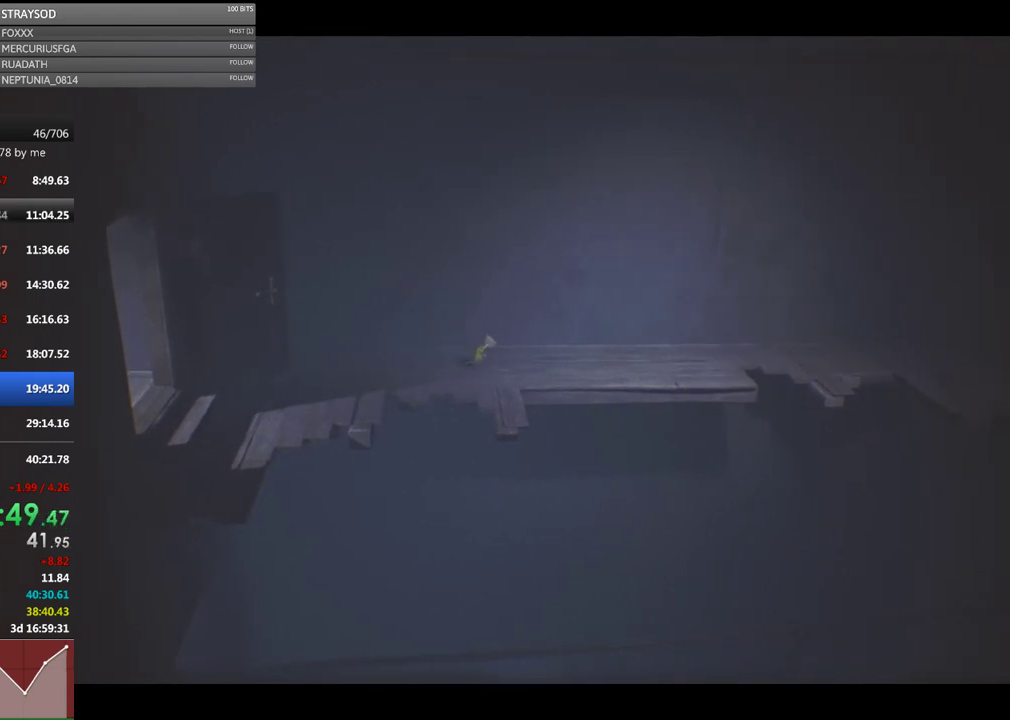
{"buttons": ["X"], "left_stick": "right", "events": [[133, "X", "up"], [333, "X", "down"]]}
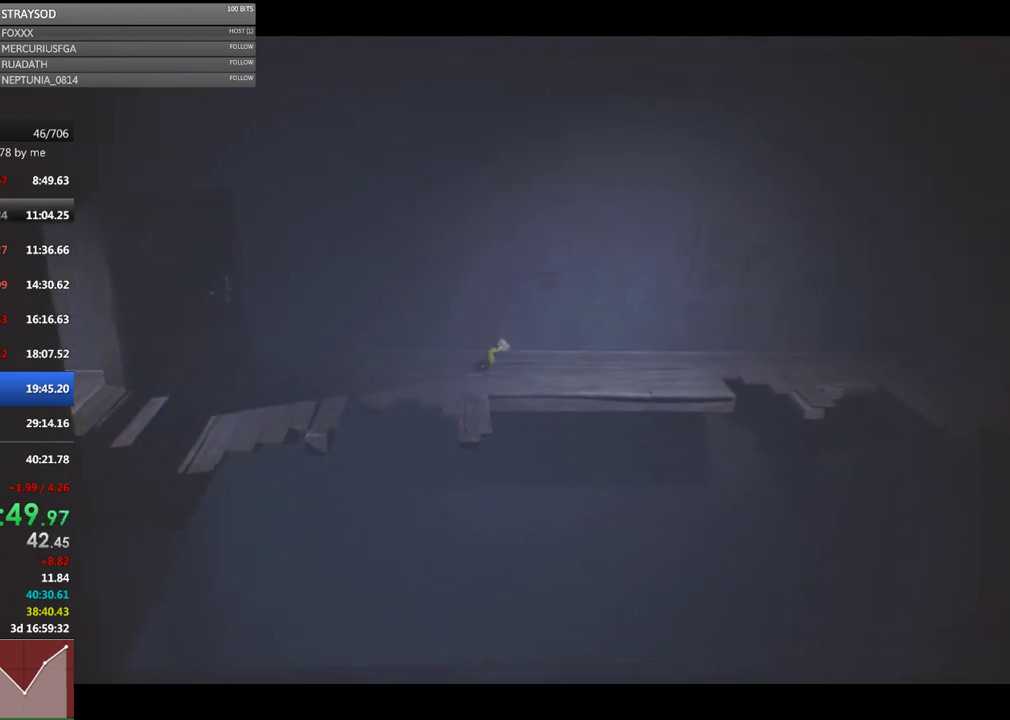
{"buttons": [], "left_stick": "right", "events": [[333, "X", "up"]]}
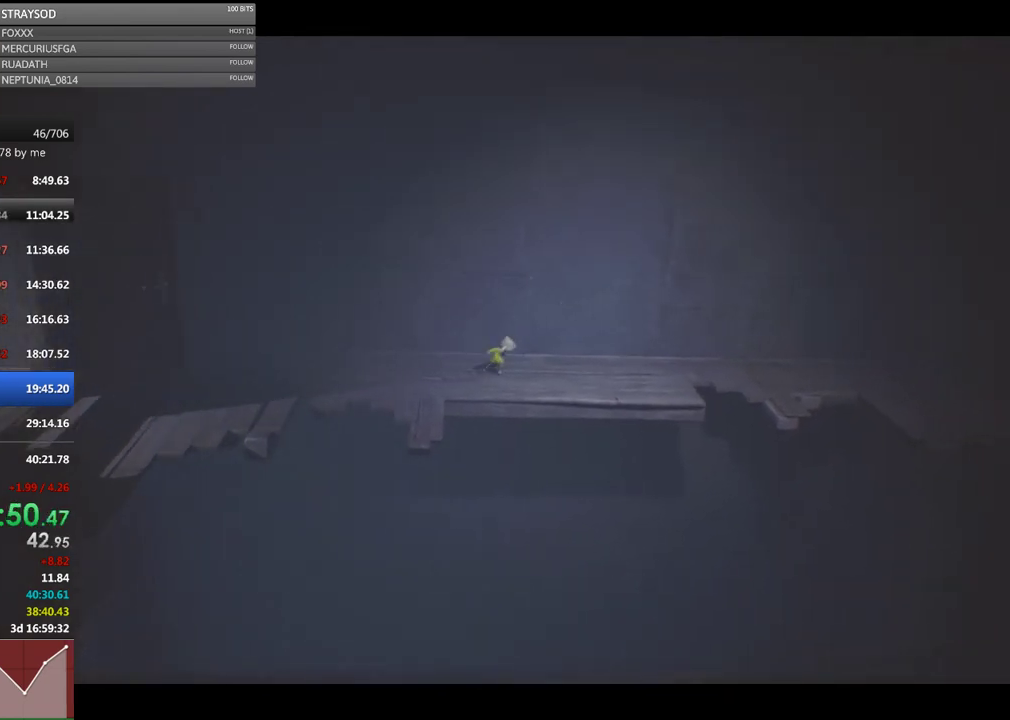
{"buttons": ["X"], "left_stick": "right", "events": [[67, "X", "down"]]}
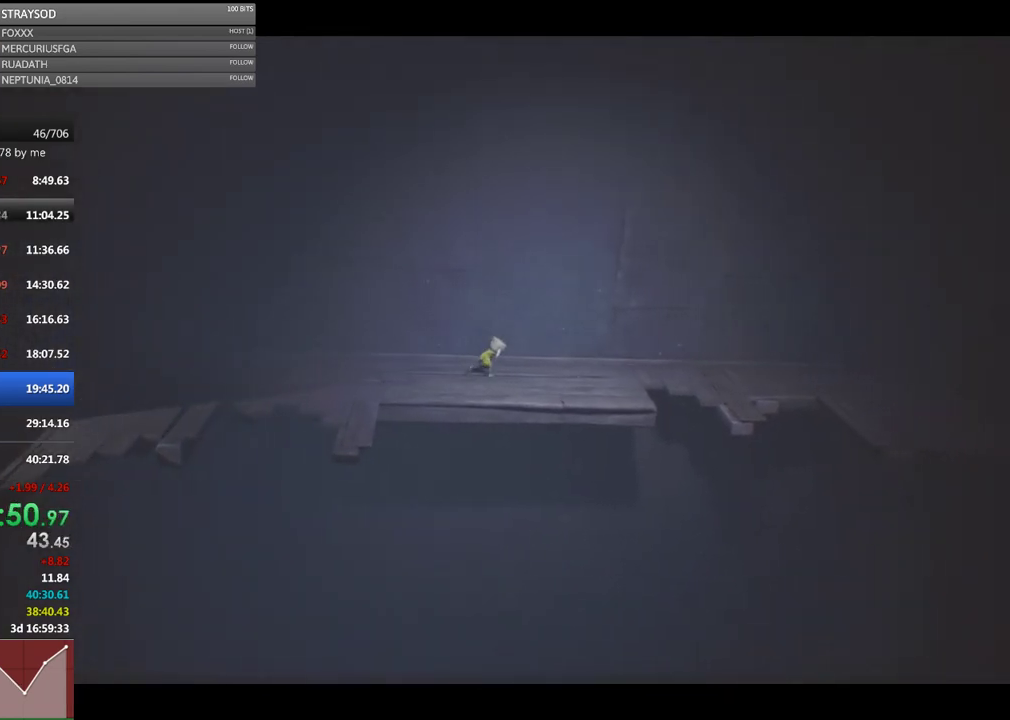
{"buttons": ["X"], "left_stick": "right", "events": [[167, "X", "up"], [400, "X", "down"]]}
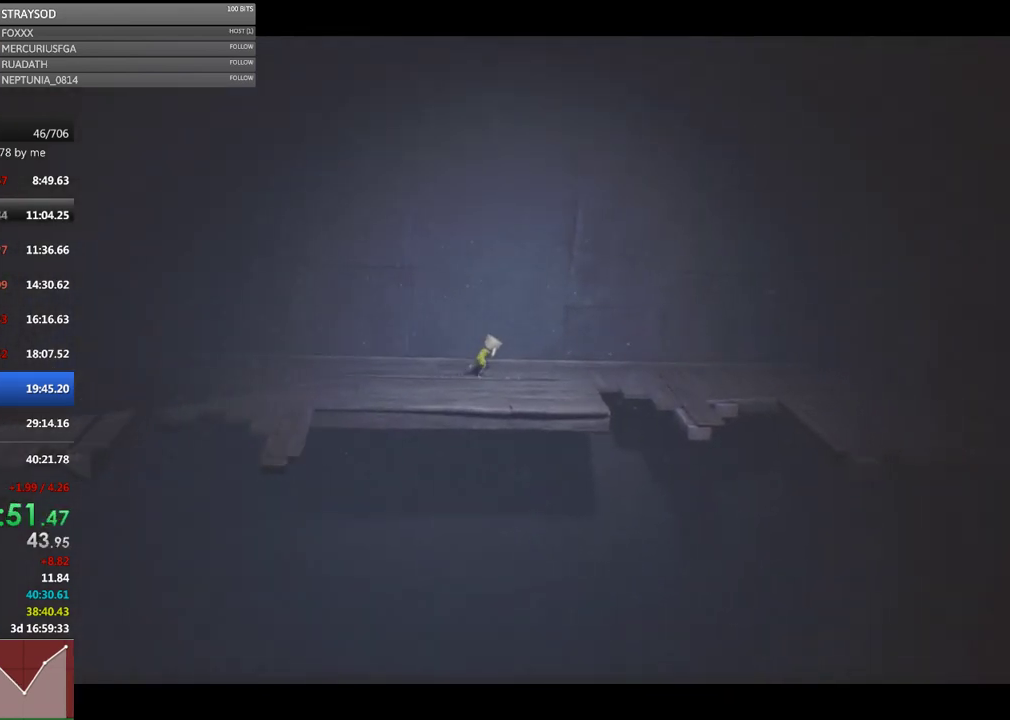
{"buttons": [], "left_stick": "right", "events": [[433, "X", "up"]]}
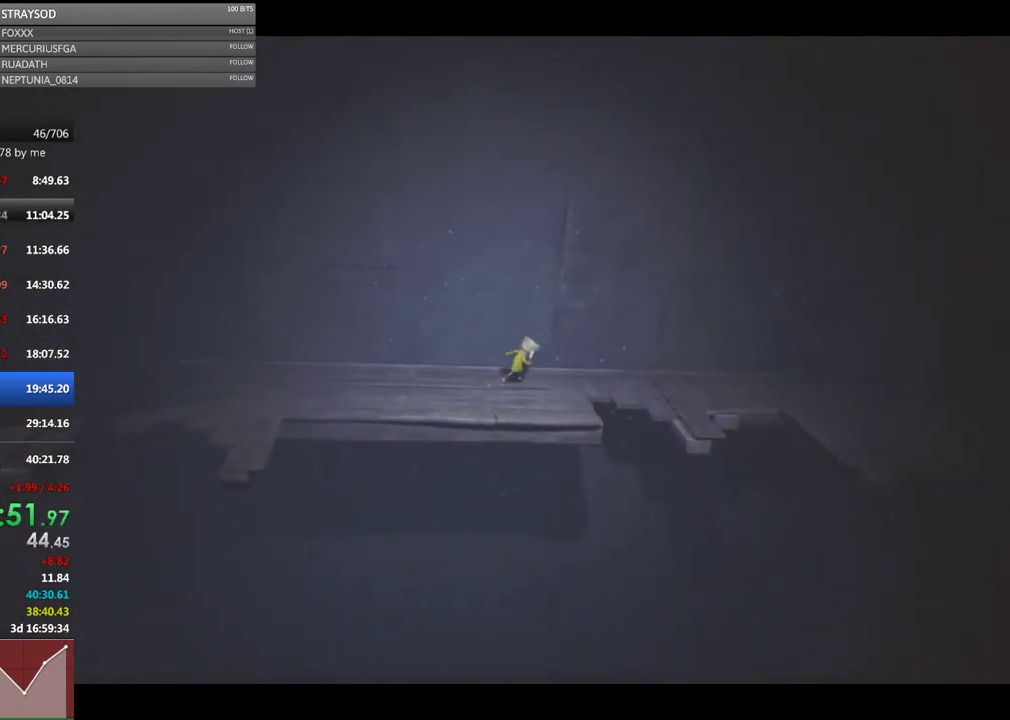
{"buttons": ["X"], "left_stick": "right", "events": [[167, "X", "down"]]}
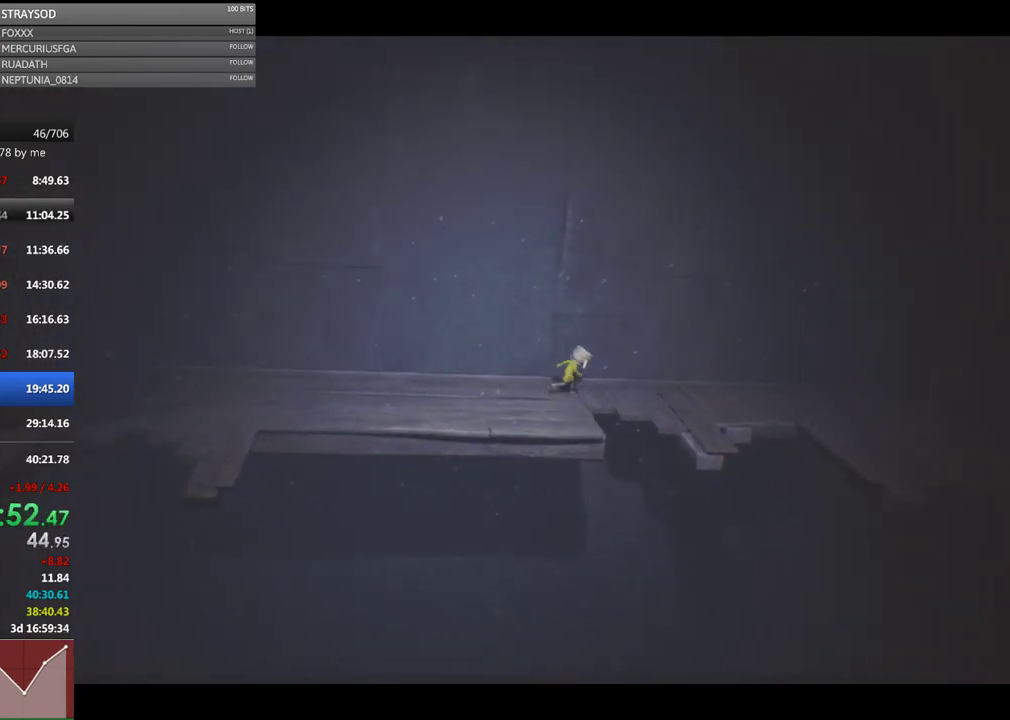
{"buttons": ["X"], "left_stick": "right", "events": [[167, "X", "up"], [367, "X", "down"]]}
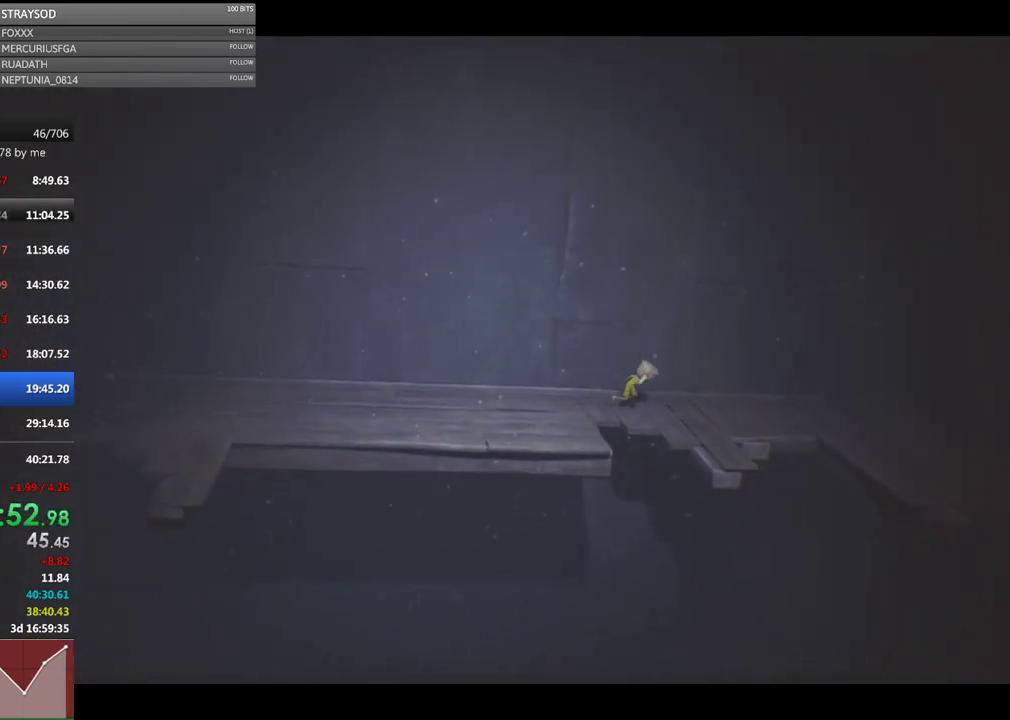
{"buttons": [], "left_stick": "right", "events": [[333, "X", "up"]]}
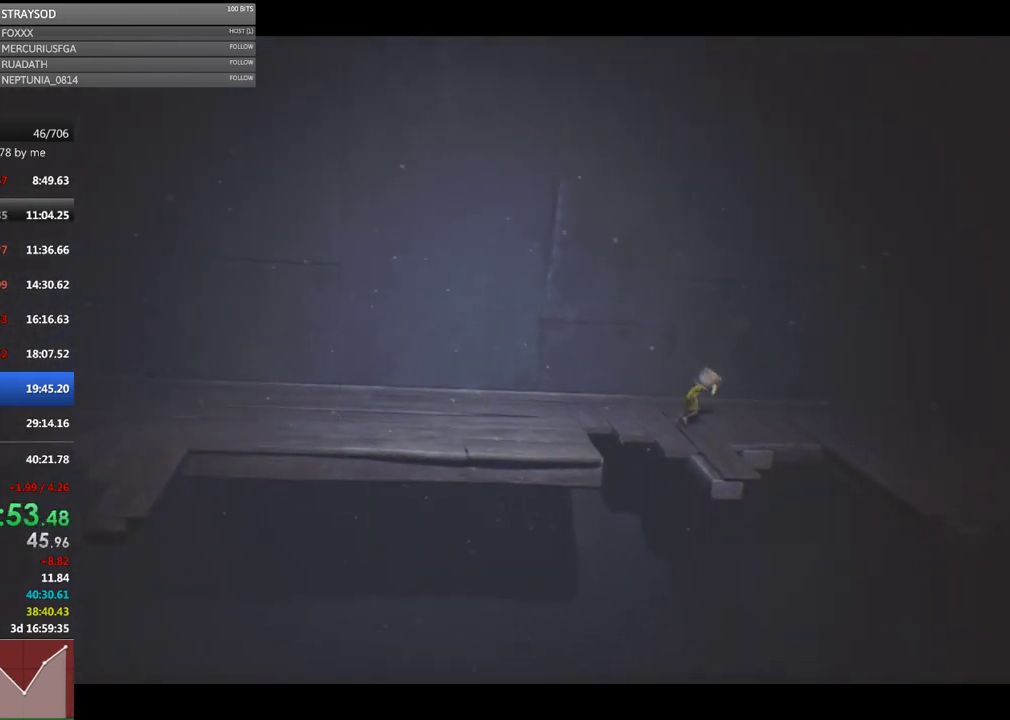
{"buttons": ["X"], "left_stick": "right", "events": [[67, "X", "down"]]}
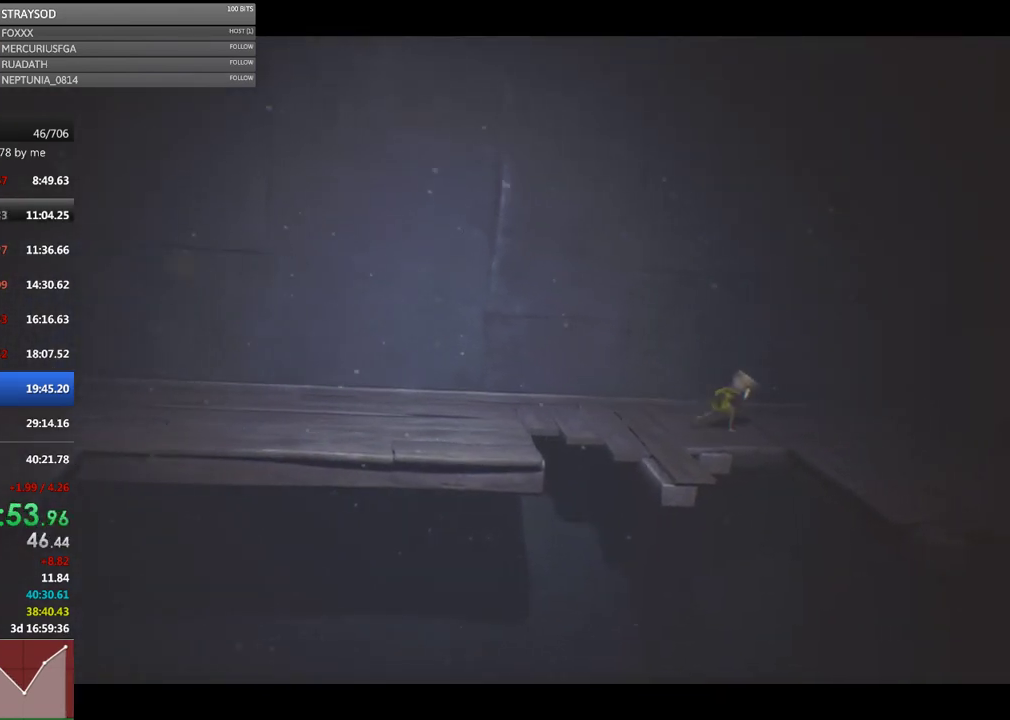
{"buttons": ["X"], "left_stick": "down-right", "events": [[200, "X", "up"], [367, "X", "down"], [433, "left_stick", "down-right"]]}
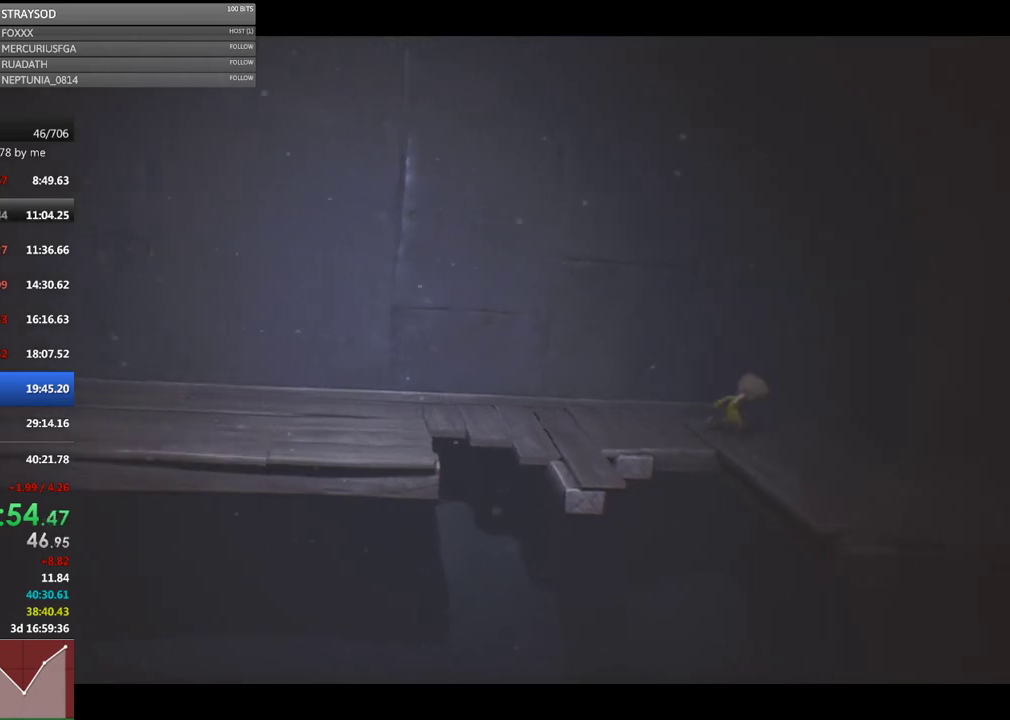
{"buttons": [], "left_stick": "right", "events": [[267, "left_stick", "right"], [367, "X", "up"]]}
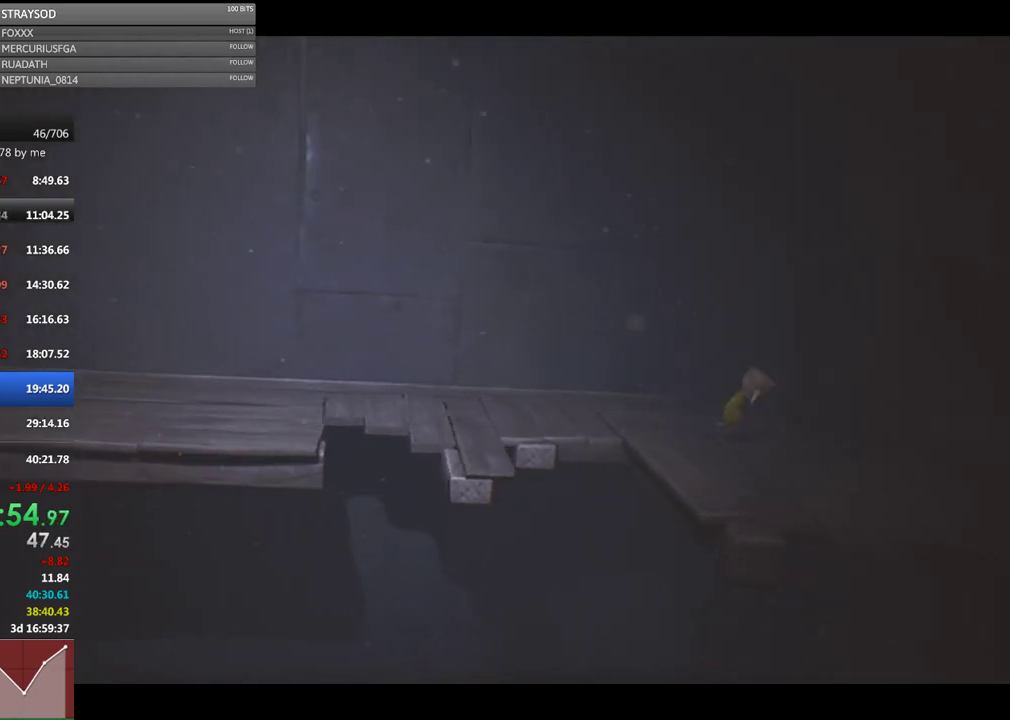
{"buttons": ["A", "X"], "left_stick": "right", "events": [[33, "X", "down"], [367, "A", "down"]]}
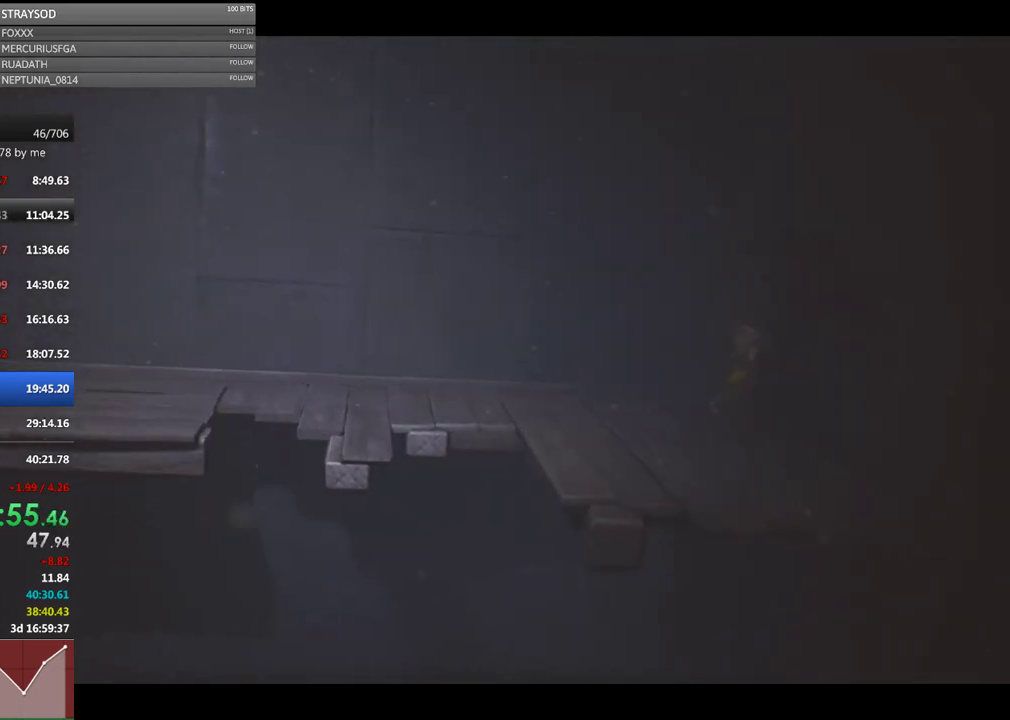
{"buttons": [], "left_stick": "right", "events": [[100, "A", "up"], [233, "X", "up"]]}
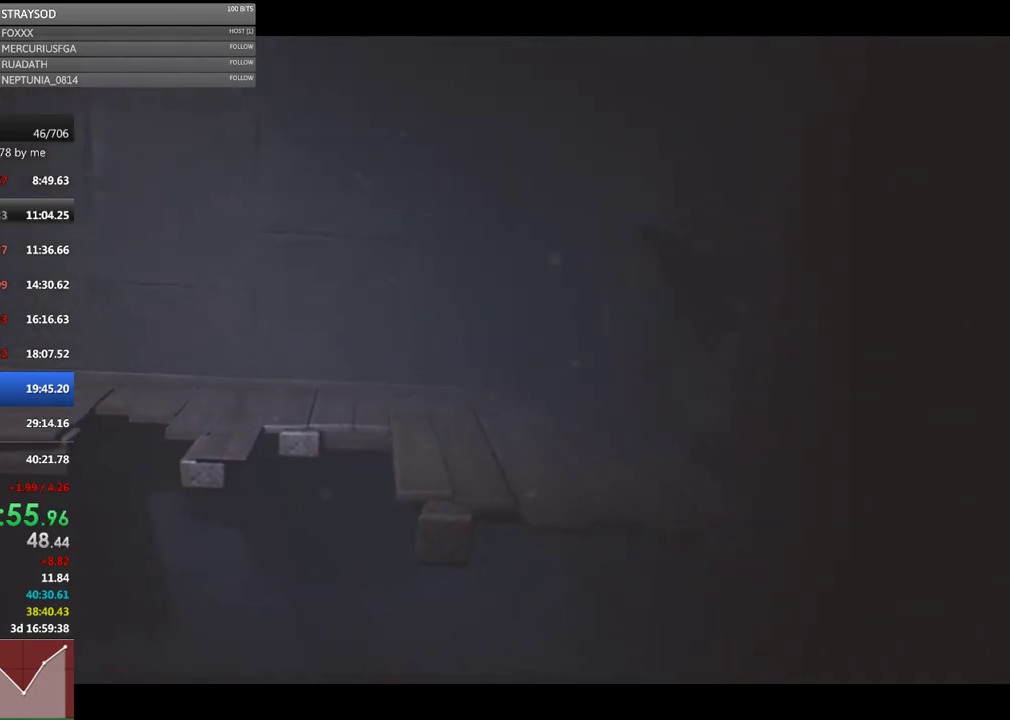
{"buttons": [], "left_stick": "right", "events": []}
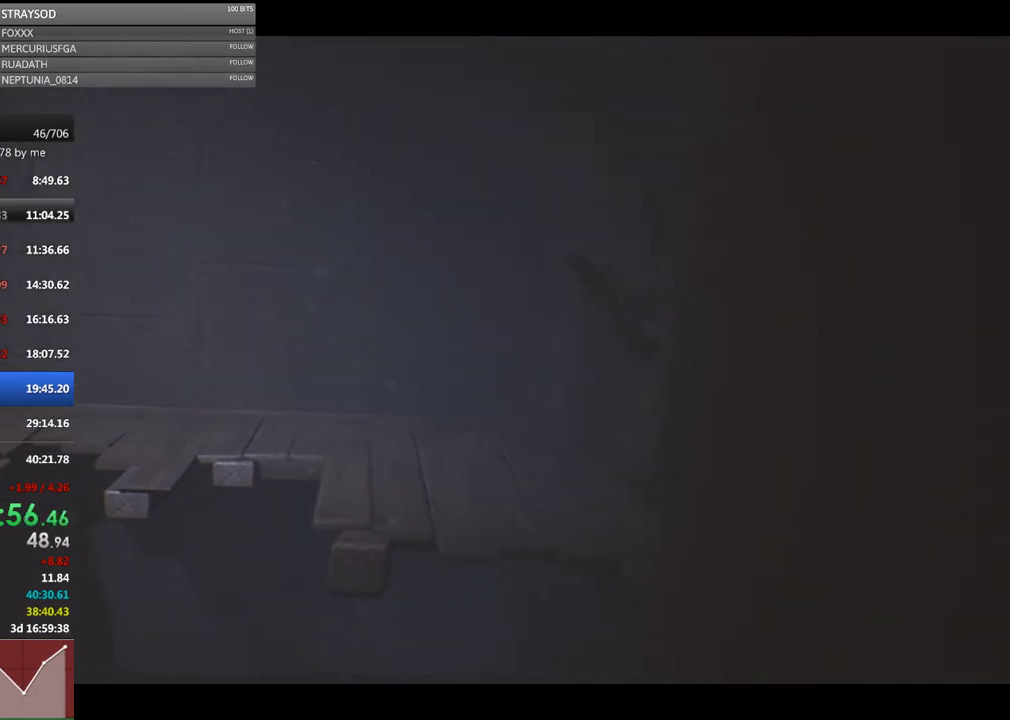
{"buttons": [], "left_stick": "right", "events": []}
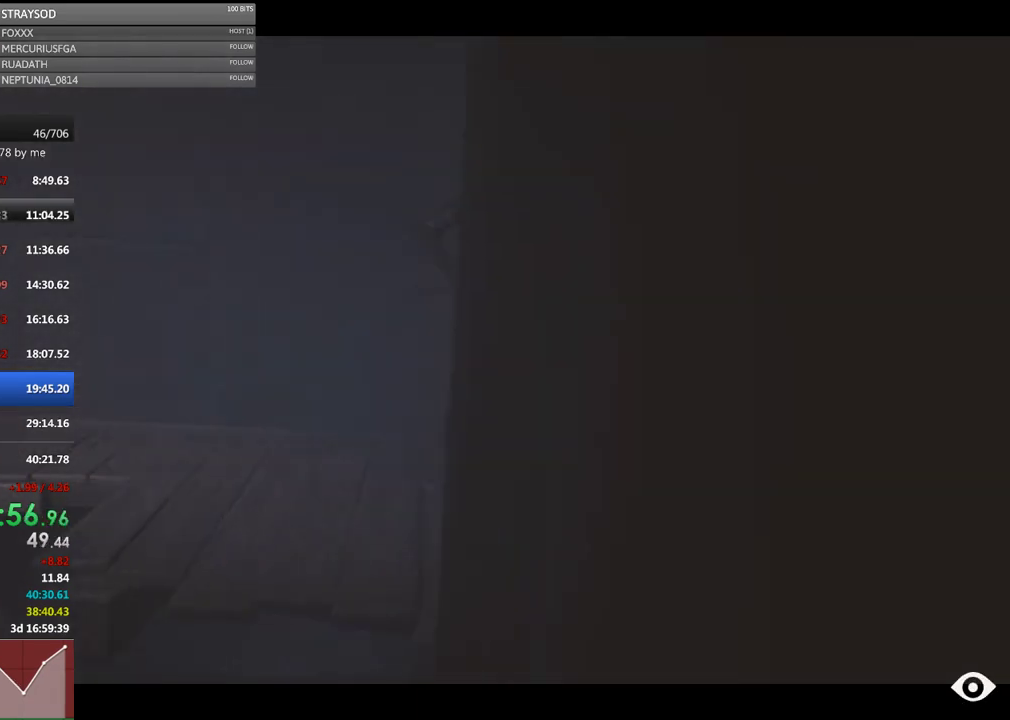
{"buttons": [], "left_stick": "center", "events": [[333, "left_stick", "center"]]}
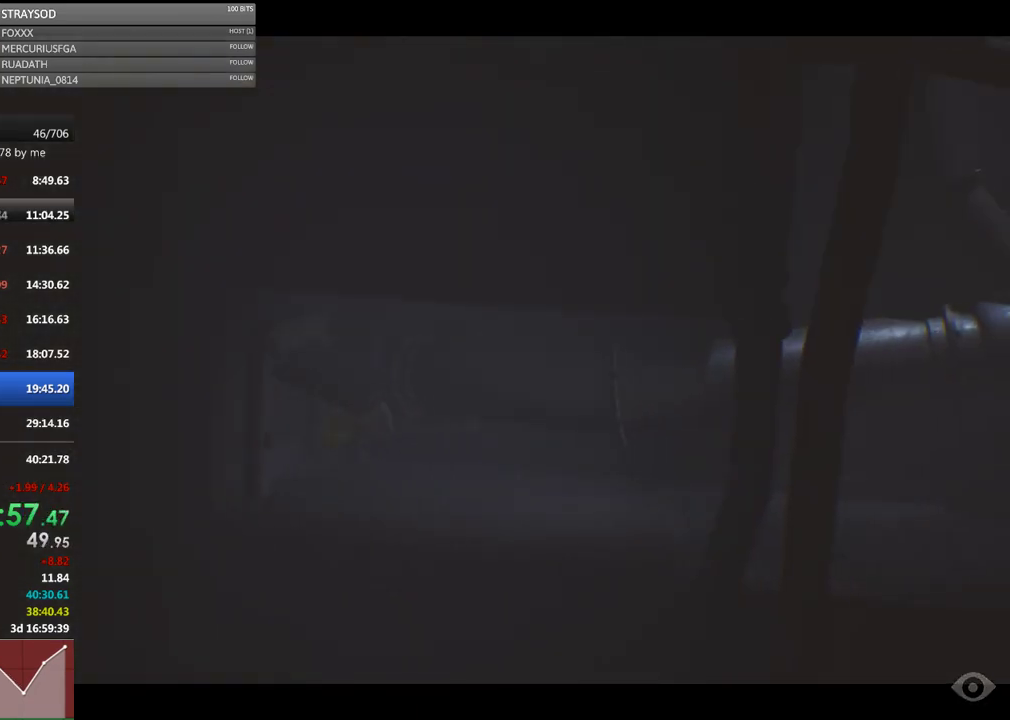
{"buttons": ["X"], "left_stick": "right", "events": [[33, "left_stick", "right"], [300, "X", "down"]]}
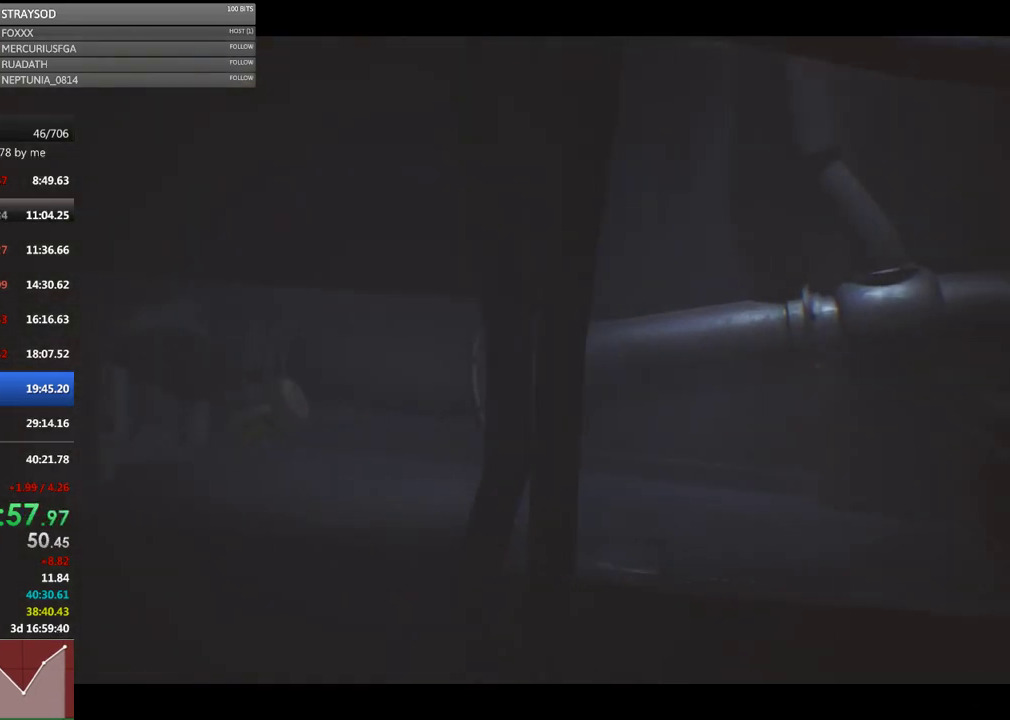
{"buttons": ["X"], "left_stick": "right", "events": []}
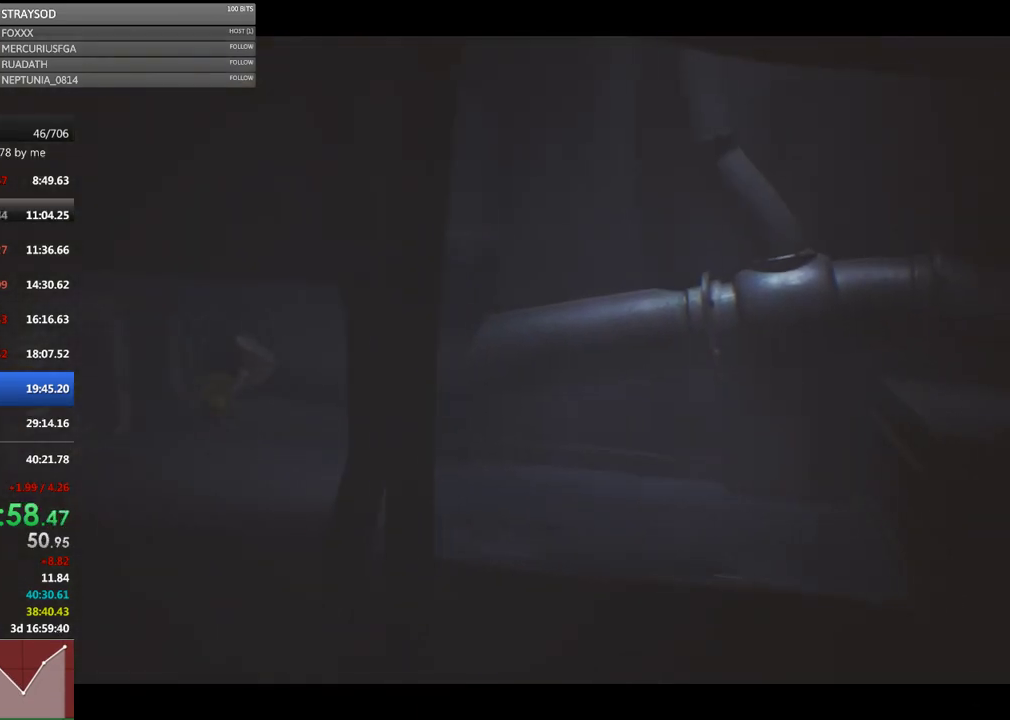
{"buttons": ["X"], "left_stick": "right", "events": []}
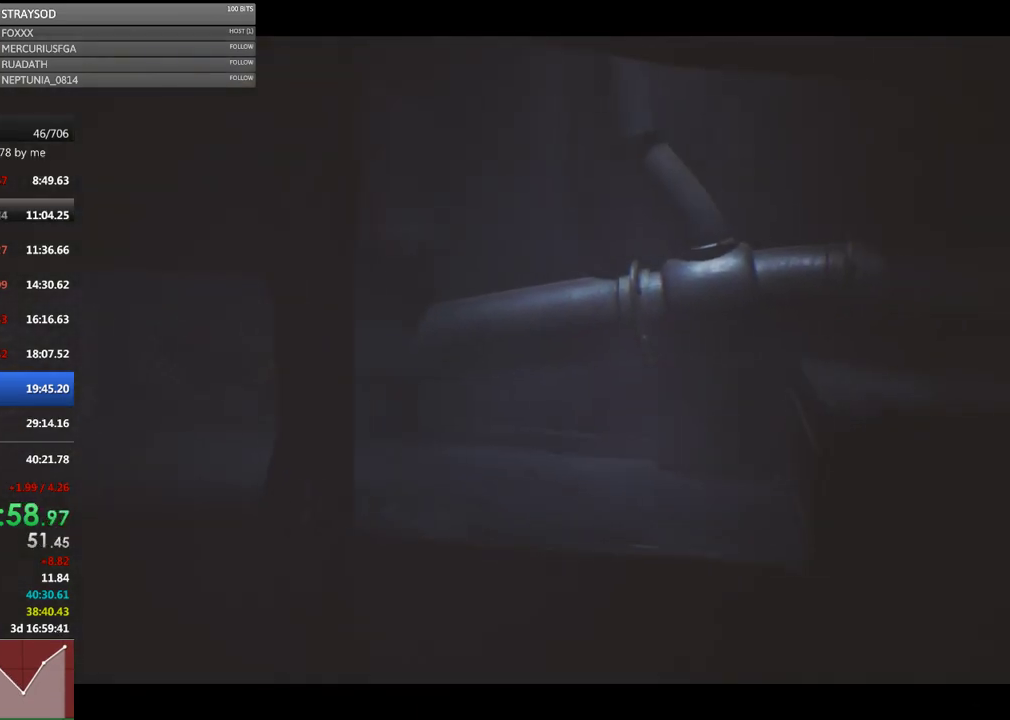
{"buttons": ["X"], "left_stick": "right", "events": [[33, "X", "up"], [233, "X", "down"]]}
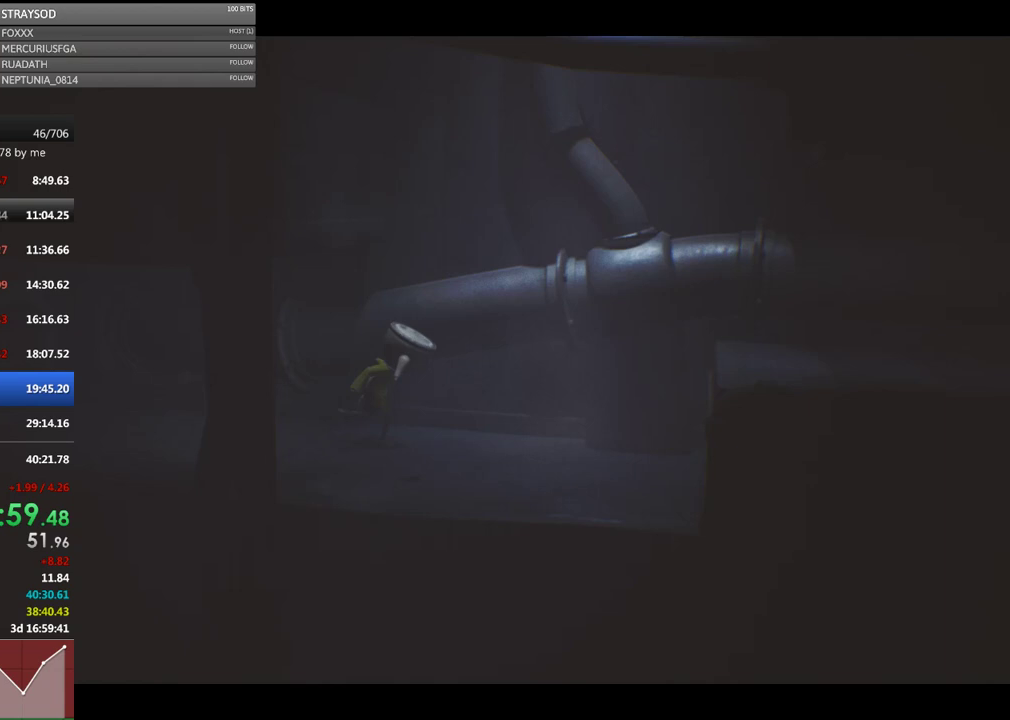
{"buttons": [], "left_stick": "right", "events": [[400, "X", "up"]]}
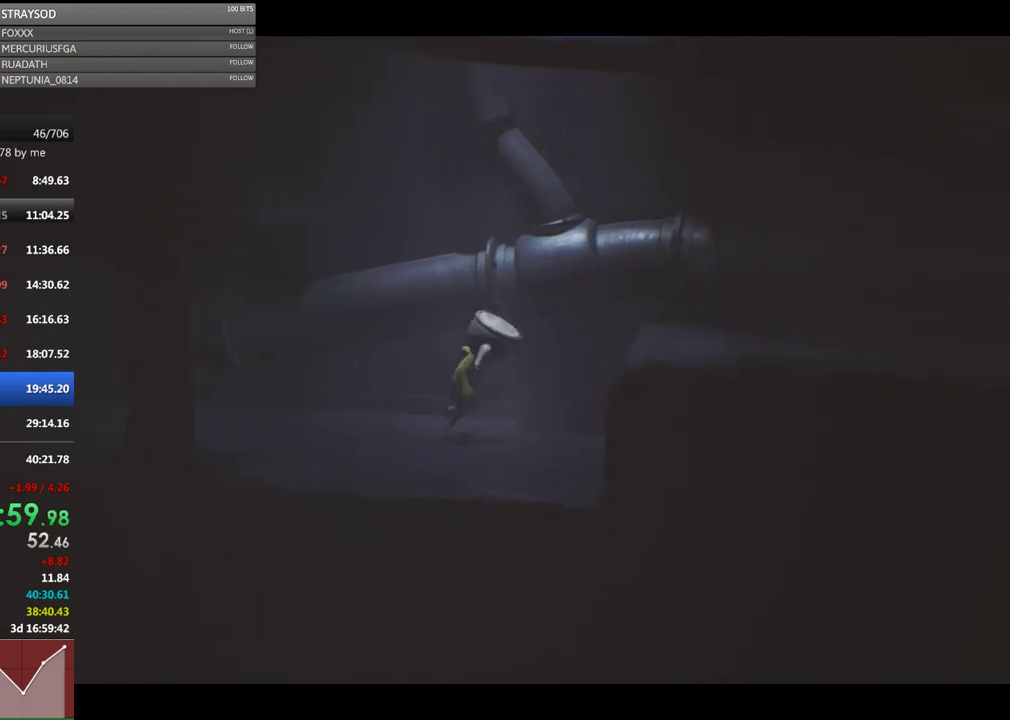
{"buttons": ["R2"], "left_stick": "right", "events": [[100, "A", "down"], [233, "A", "up"], [267, "R2", "down"]]}
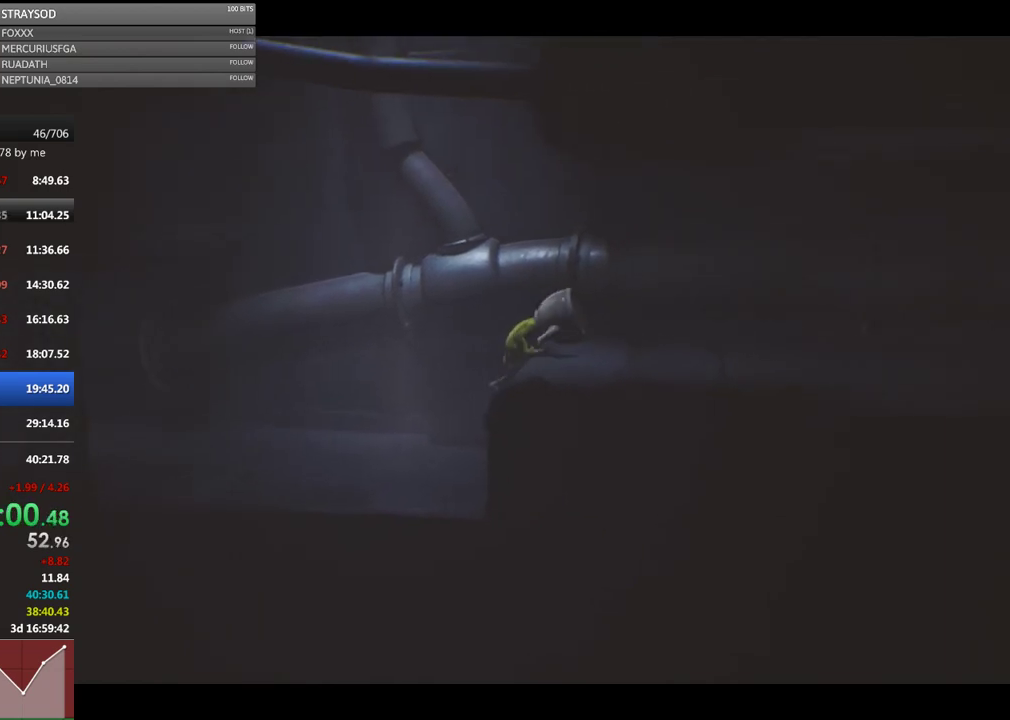
{"buttons": ["X"], "left_stick": "right", "events": [[67, "R2", "up"], [200, "X", "down"]]}
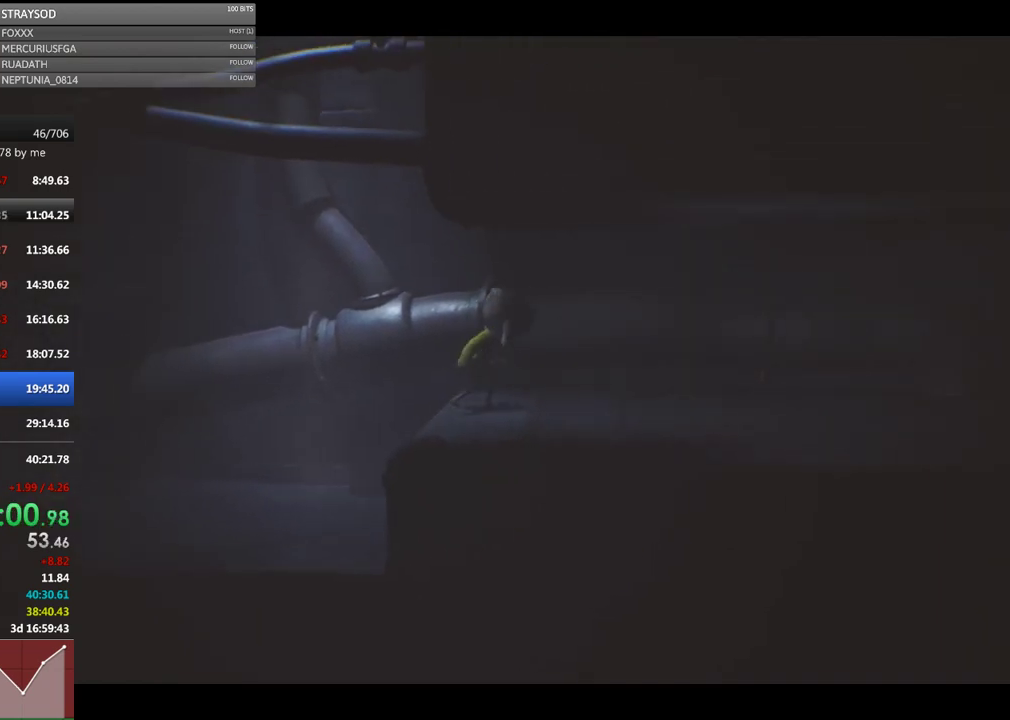
{"buttons": [], "left_stick": "right", "events": [[167, "X", "up"], [300, "B", "down"], [400, "B", "up"]]}
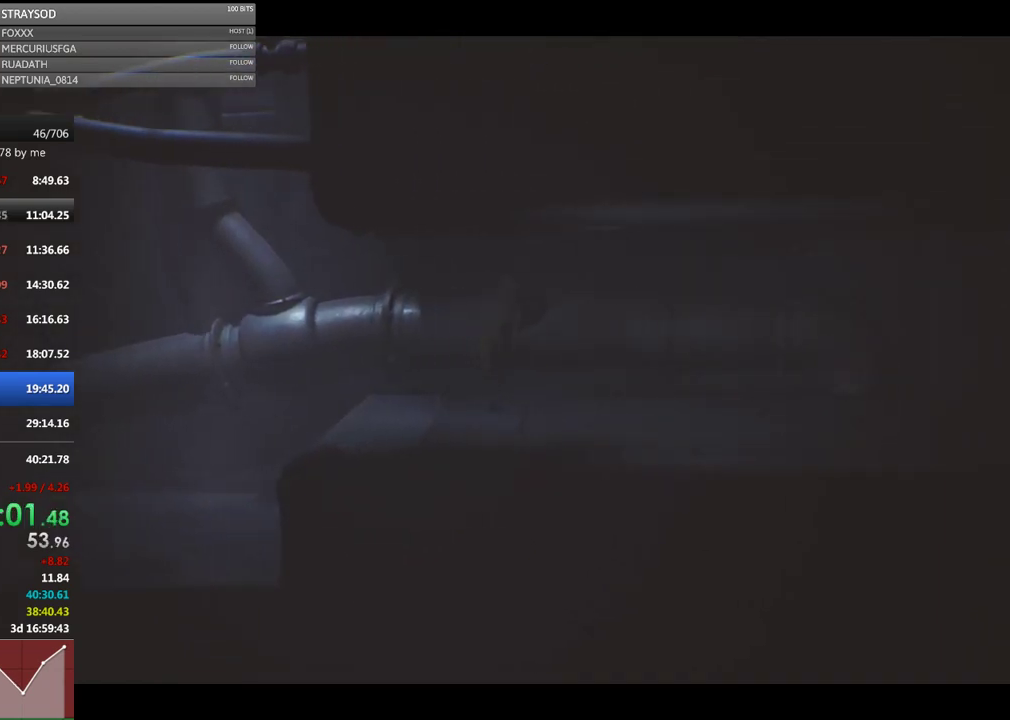
{"buttons": ["X"], "left_stick": "right", "events": [[67, "X", "down"]]}
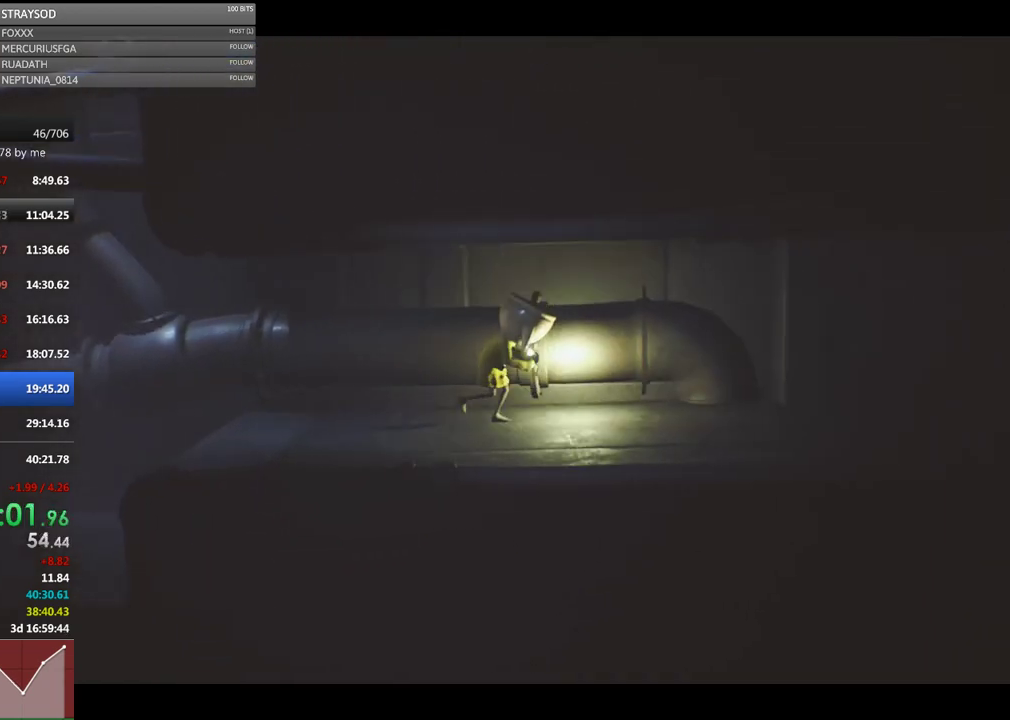
{"buttons": [], "left_stick": "right", "events": [[133, "X", "up"]]}
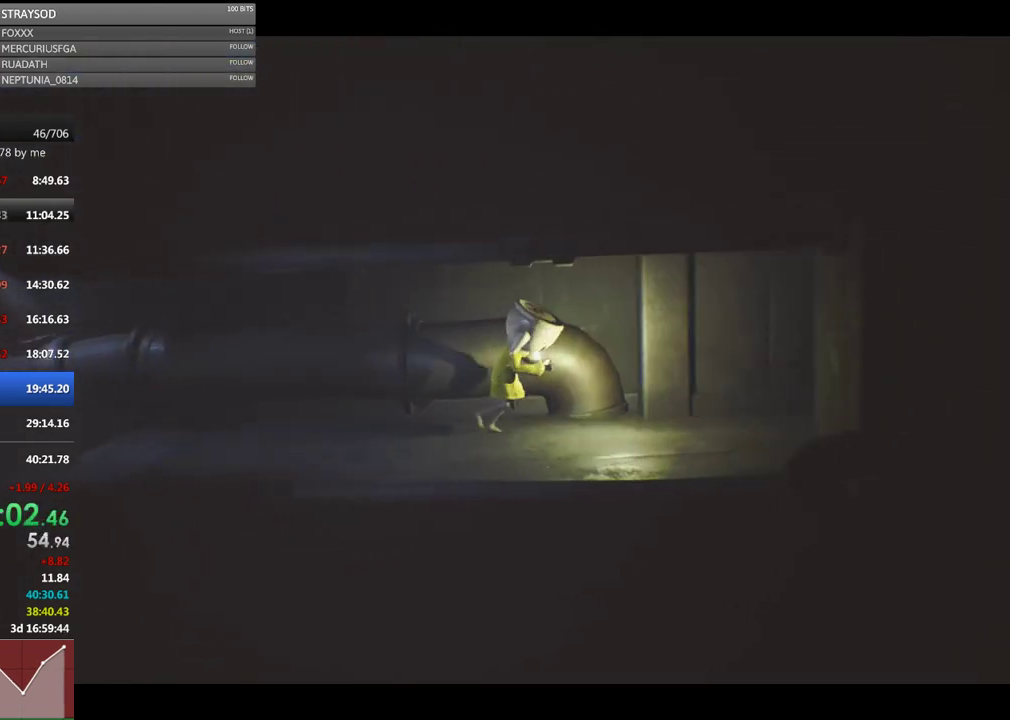
{"buttons": ["X"], "left_stick": "right", "events": [[33, "X", "down"]]}